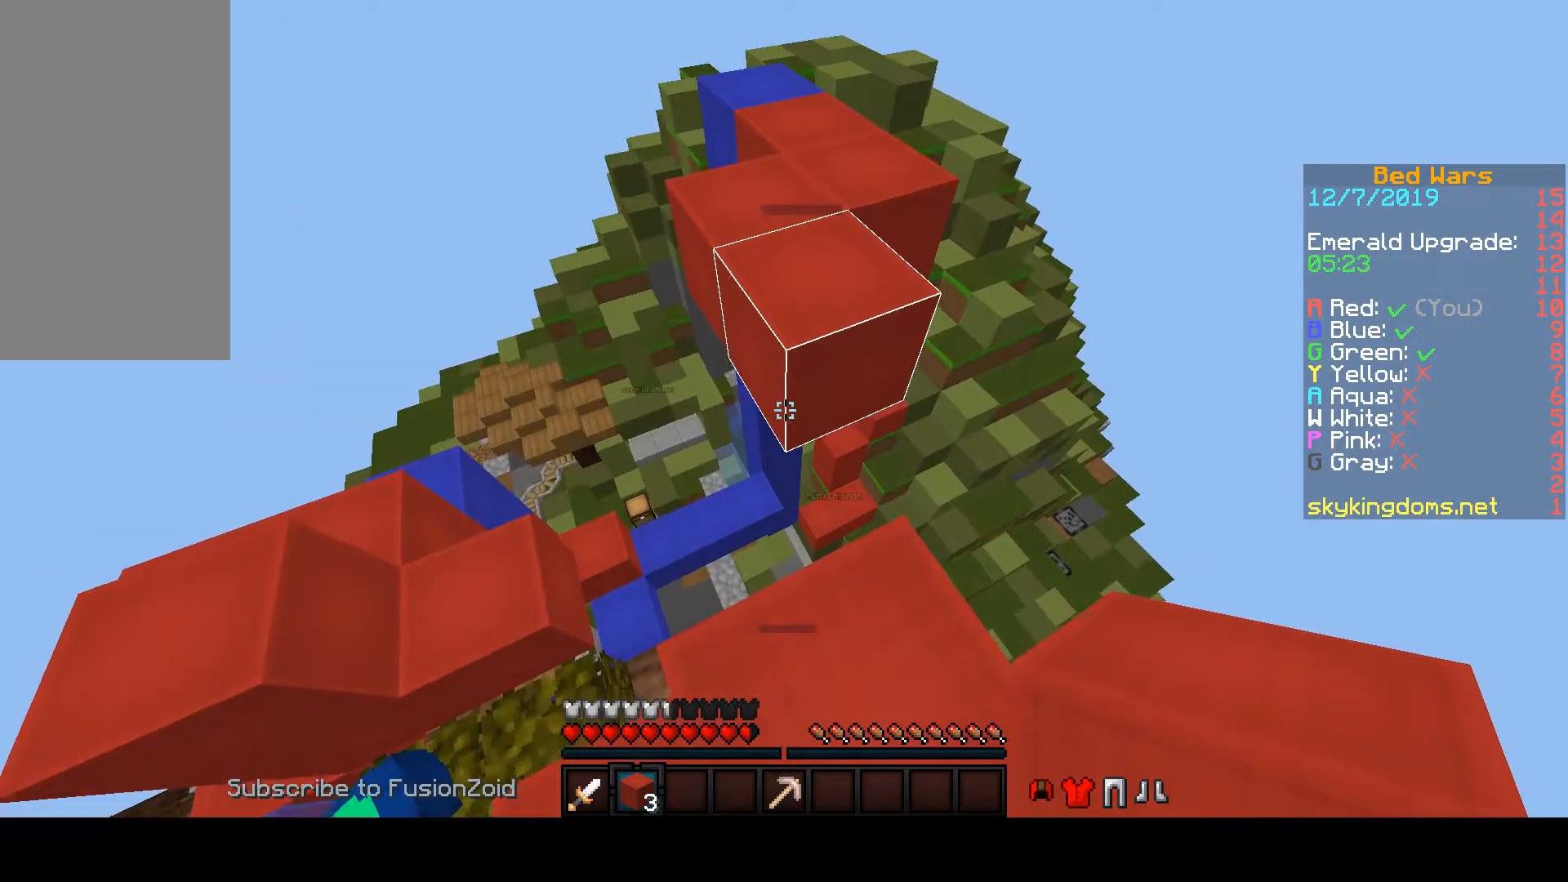
Gameplay with keyboard and mouse; each line is a JSON object with the keys and mouse buttons held at the frame after it. "events" lists presses ("down") and releases ("up") of "a", "d", "s", "space", "w", "mouse_left" and "mouse_right" between this image and that frame as [ms after this image, input, new state], when the widget could be followed in between. "mouse_left", "mouse_right" = the "left", "right" buttons of the "mouse" list. No other keys are recorded. Fast repeated clicks can show as one long hold. Mouse movement is not recorded.
{"keys": [], "mouse": [], "events": []}
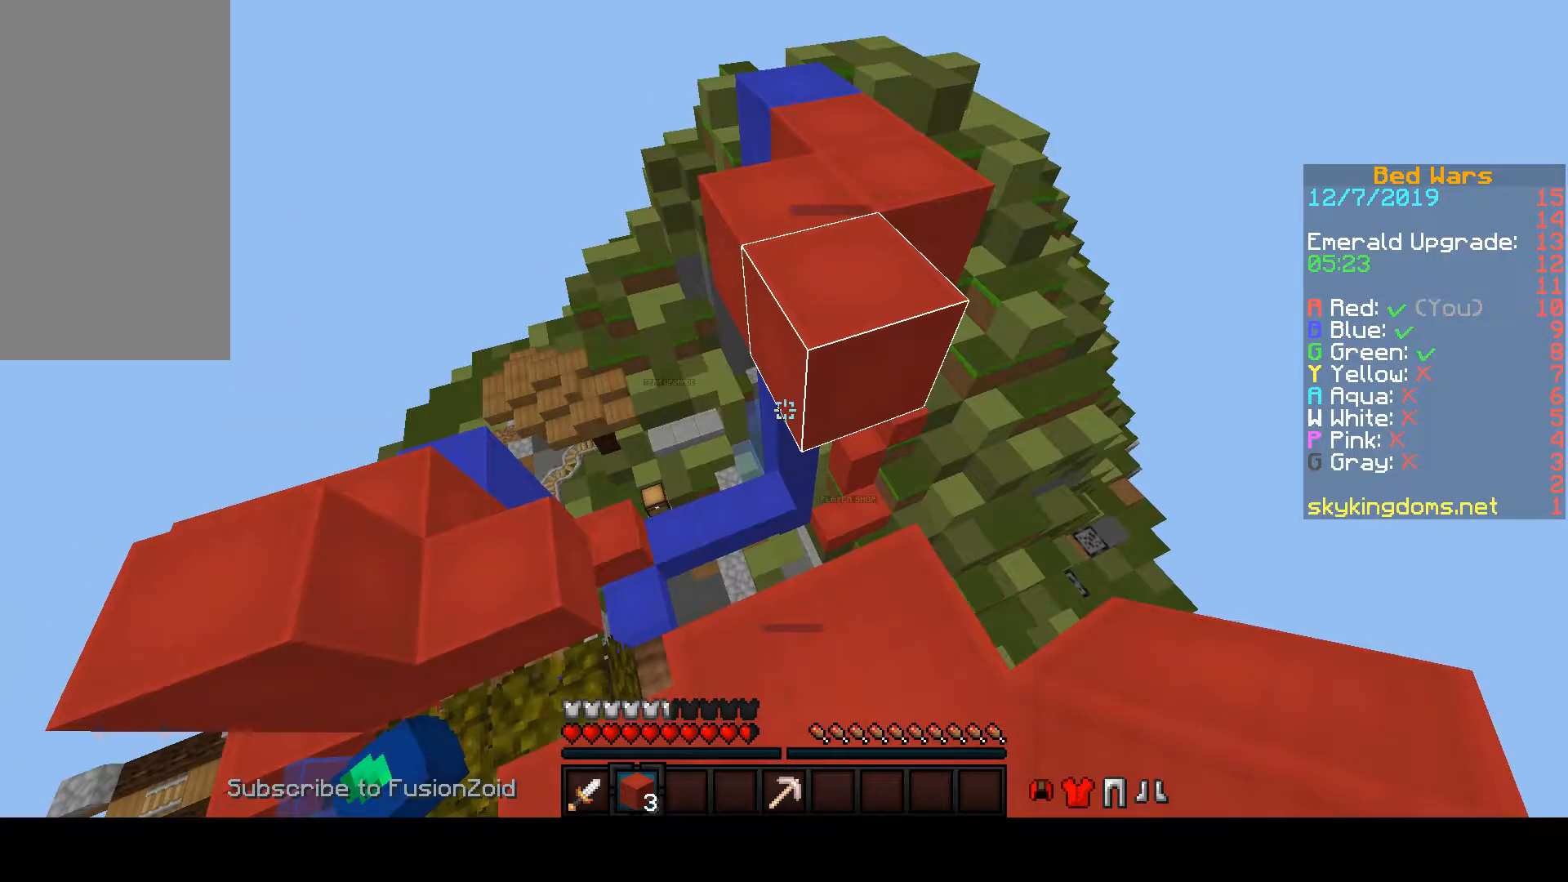
{"keys": [], "mouse": [], "events": []}
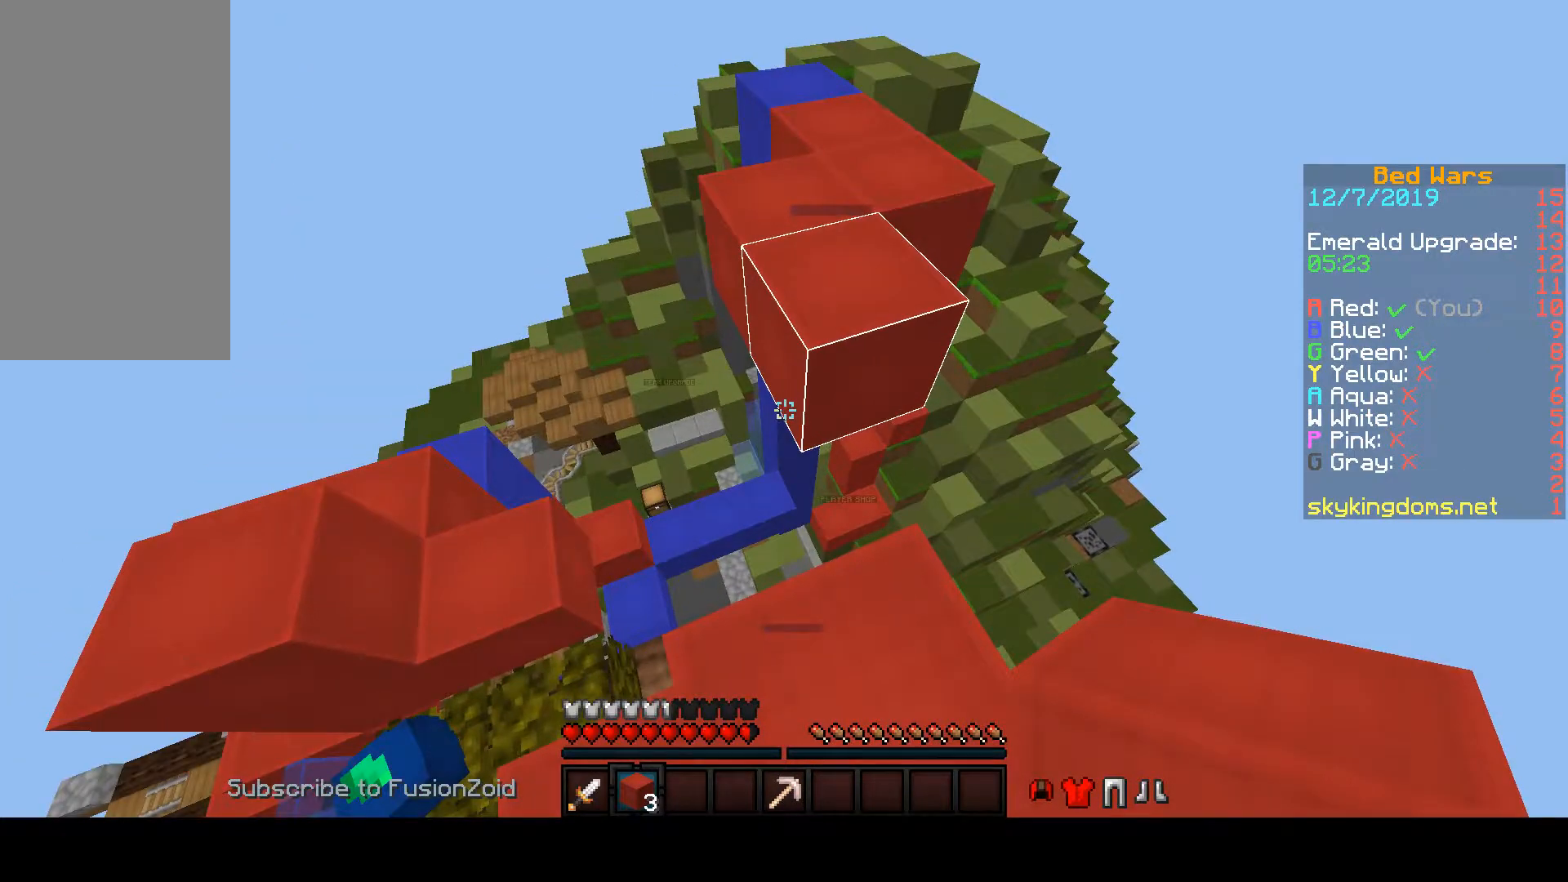
{"keys": [], "mouse": [], "events": []}
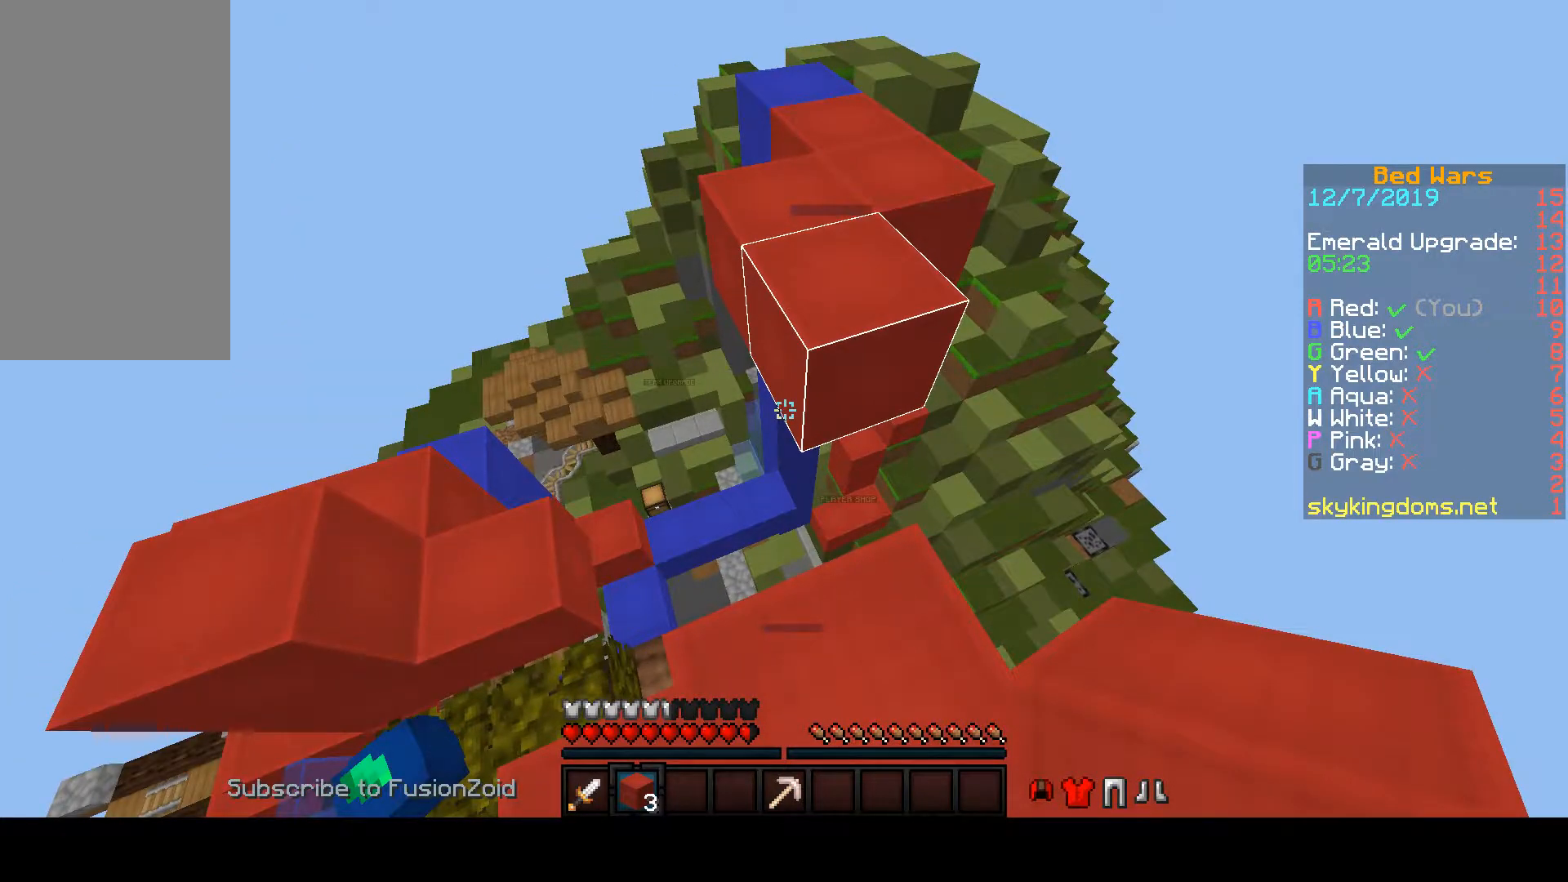
{"keys": [], "mouse": [], "events": []}
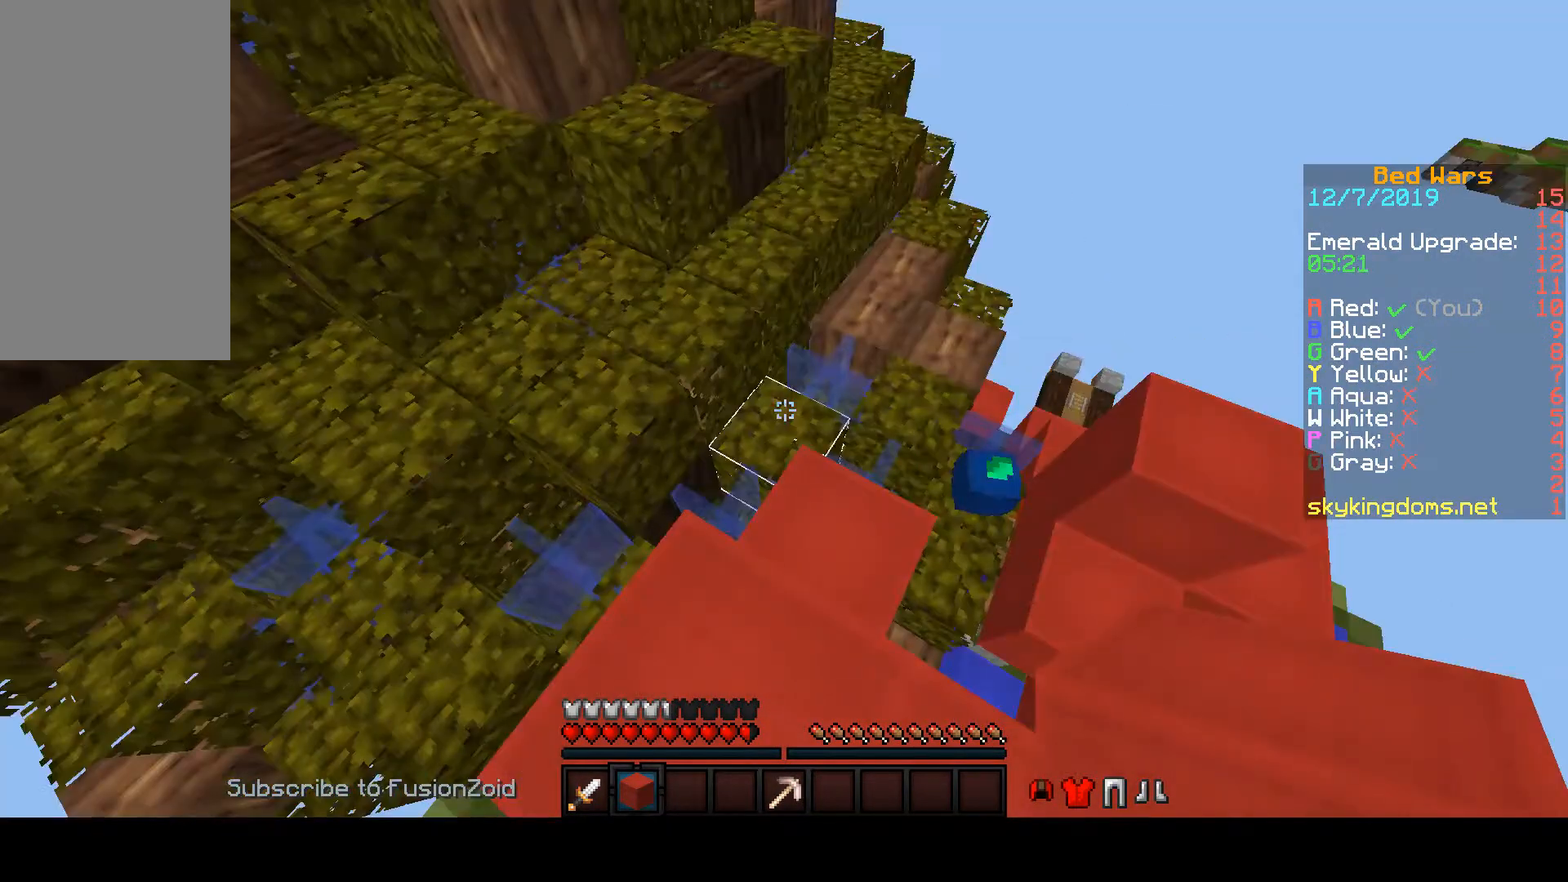
{"keys": ["space", "w"], "mouse": [], "events": [[267, "space", "down"], [267, "w", "down"]]}
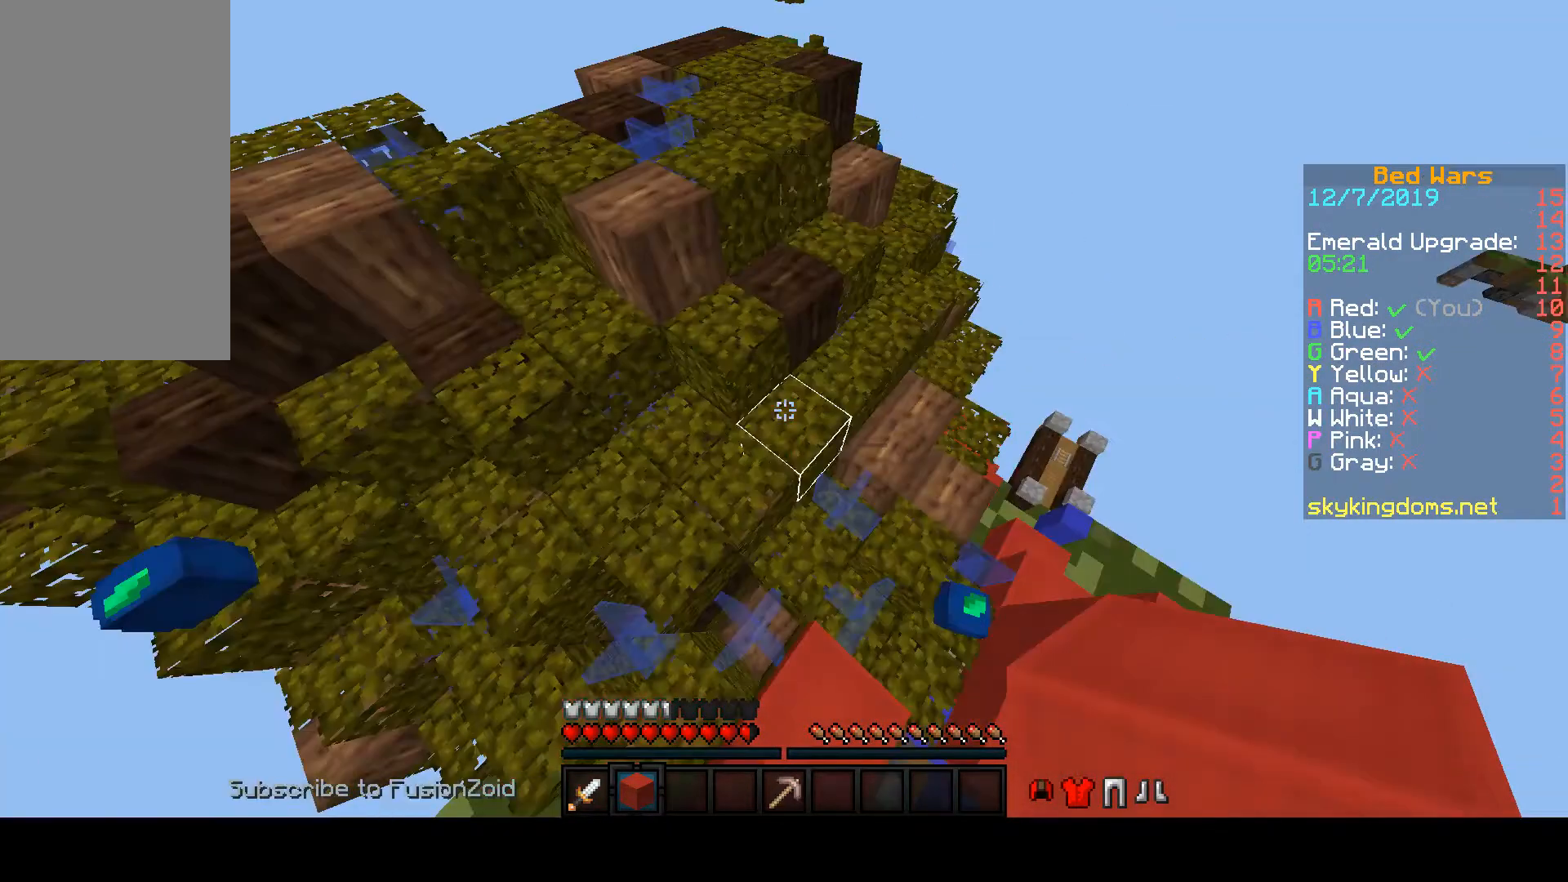
{"keys": ["space", "w"], "mouse": [], "events": []}
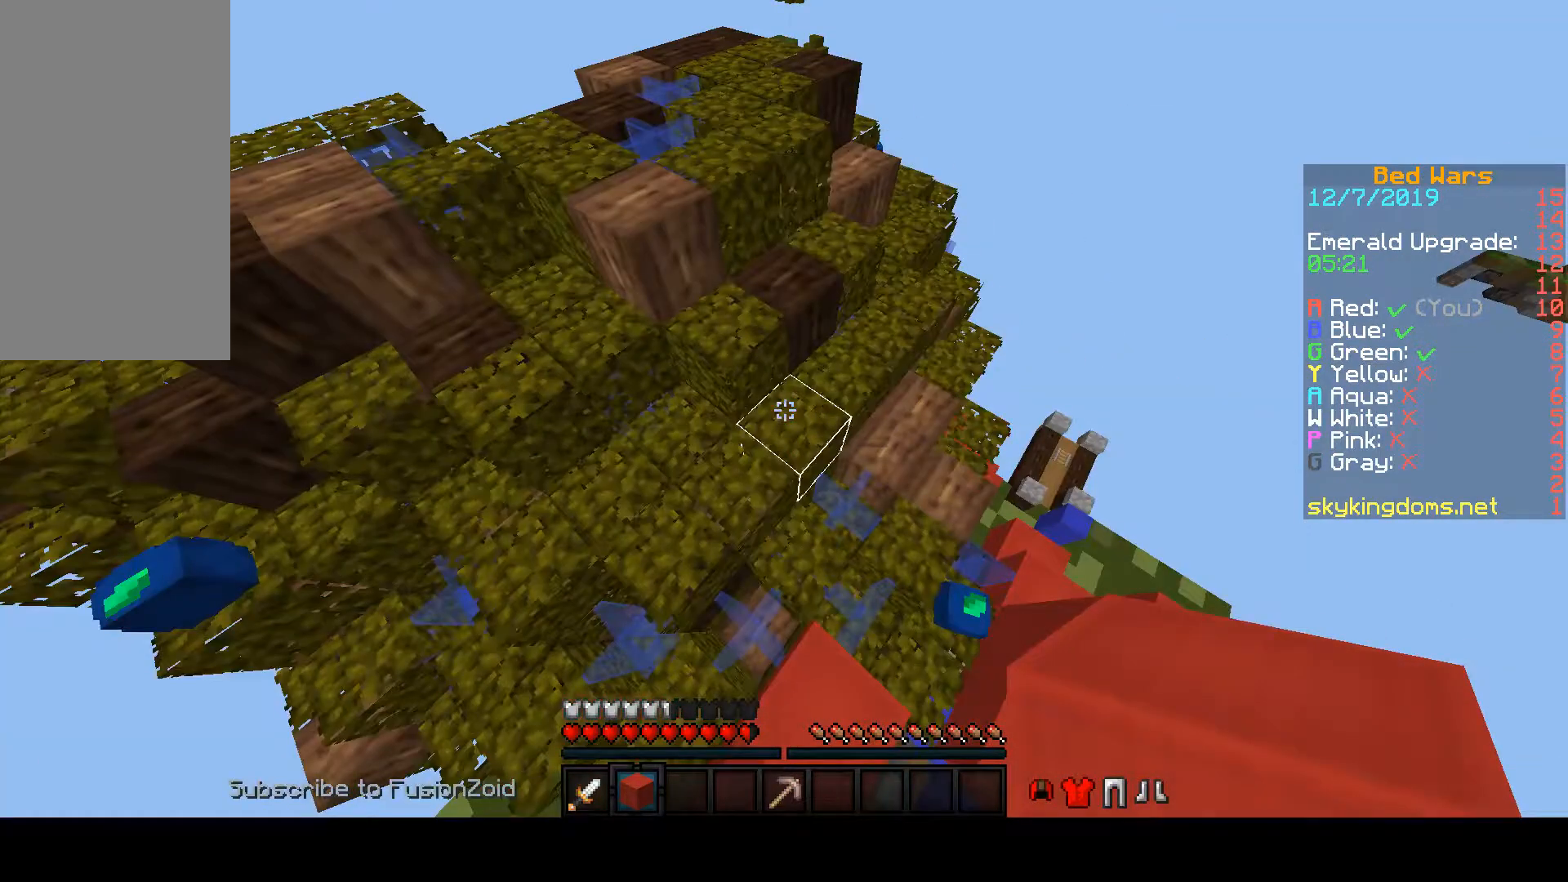
{"keys": ["space", "w"], "mouse": [], "events": []}
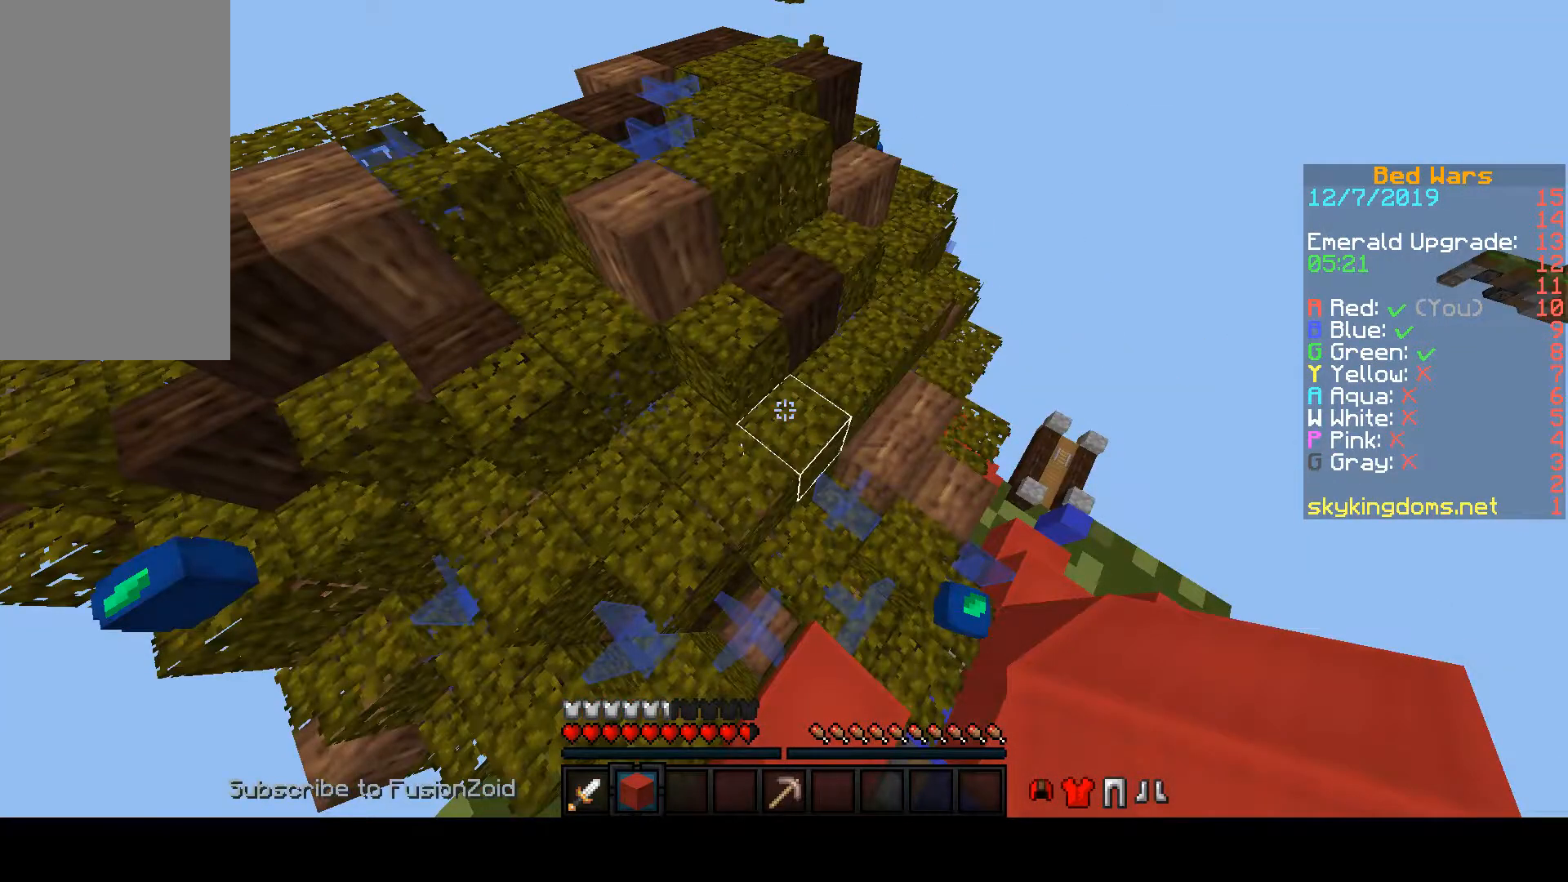
{"keys": ["w"], "mouse": [], "events": [[100, "space", "up"]]}
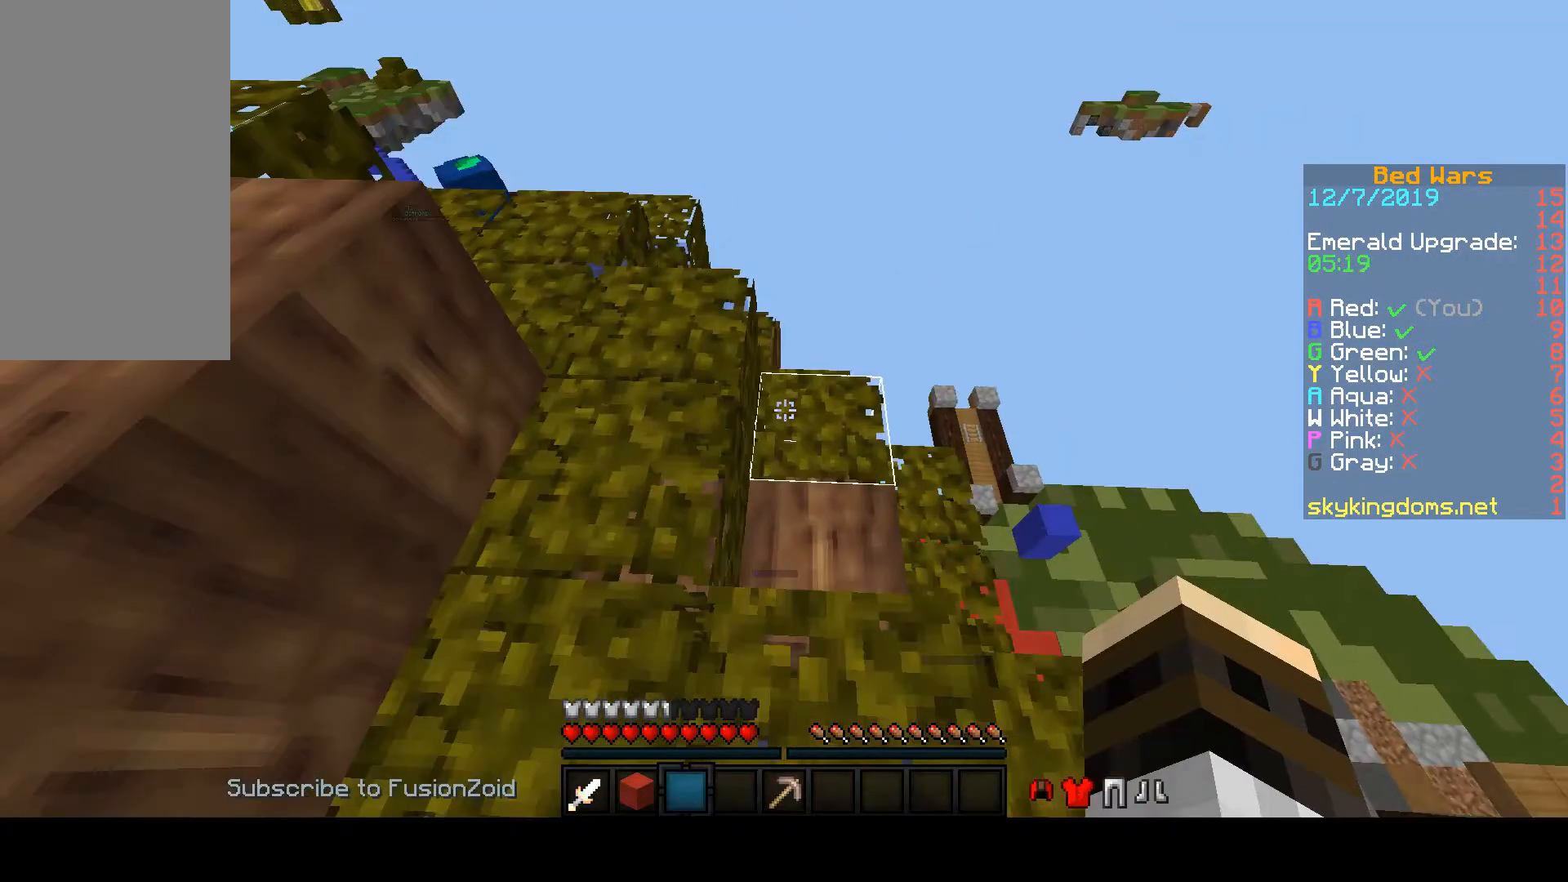
{"keys": ["w"], "mouse": [], "events": []}
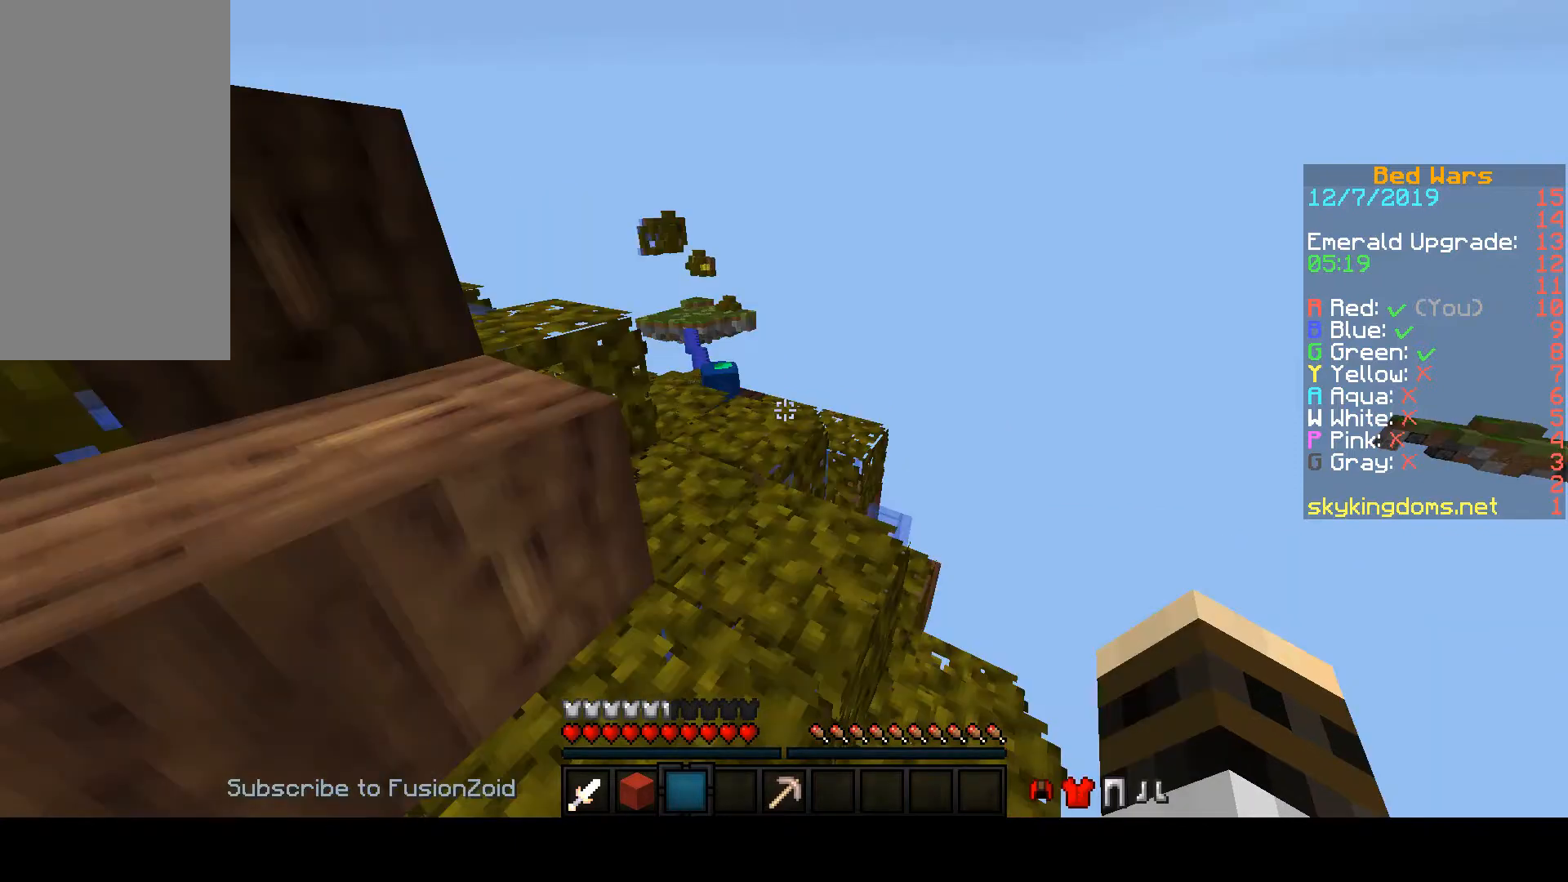
{"keys": ["w"], "mouse": [], "events": []}
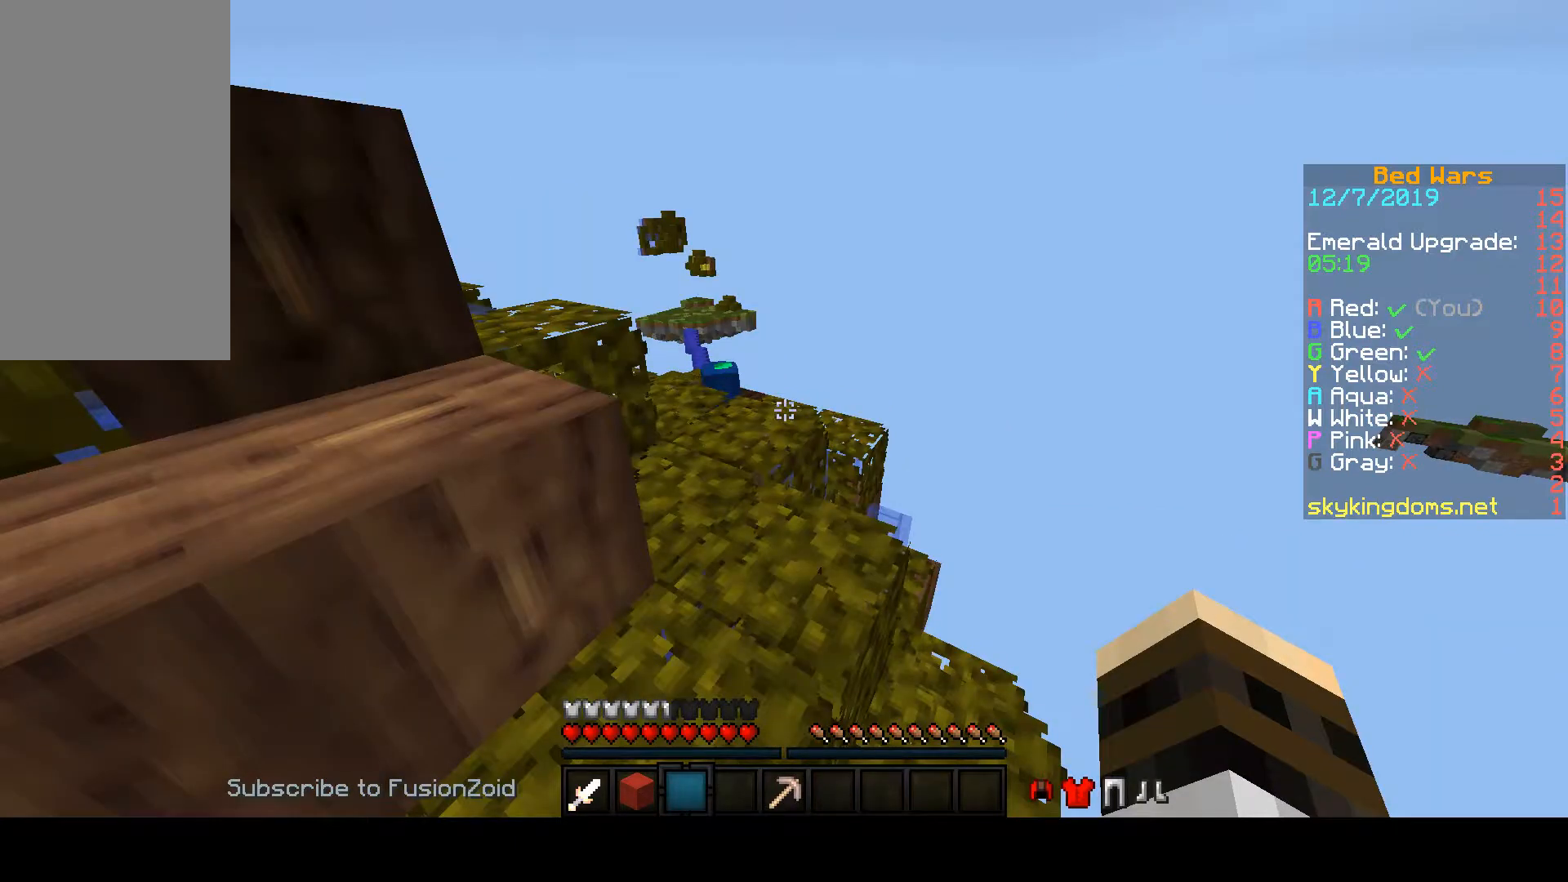
{"keys": ["w"], "mouse": [], "events": []}
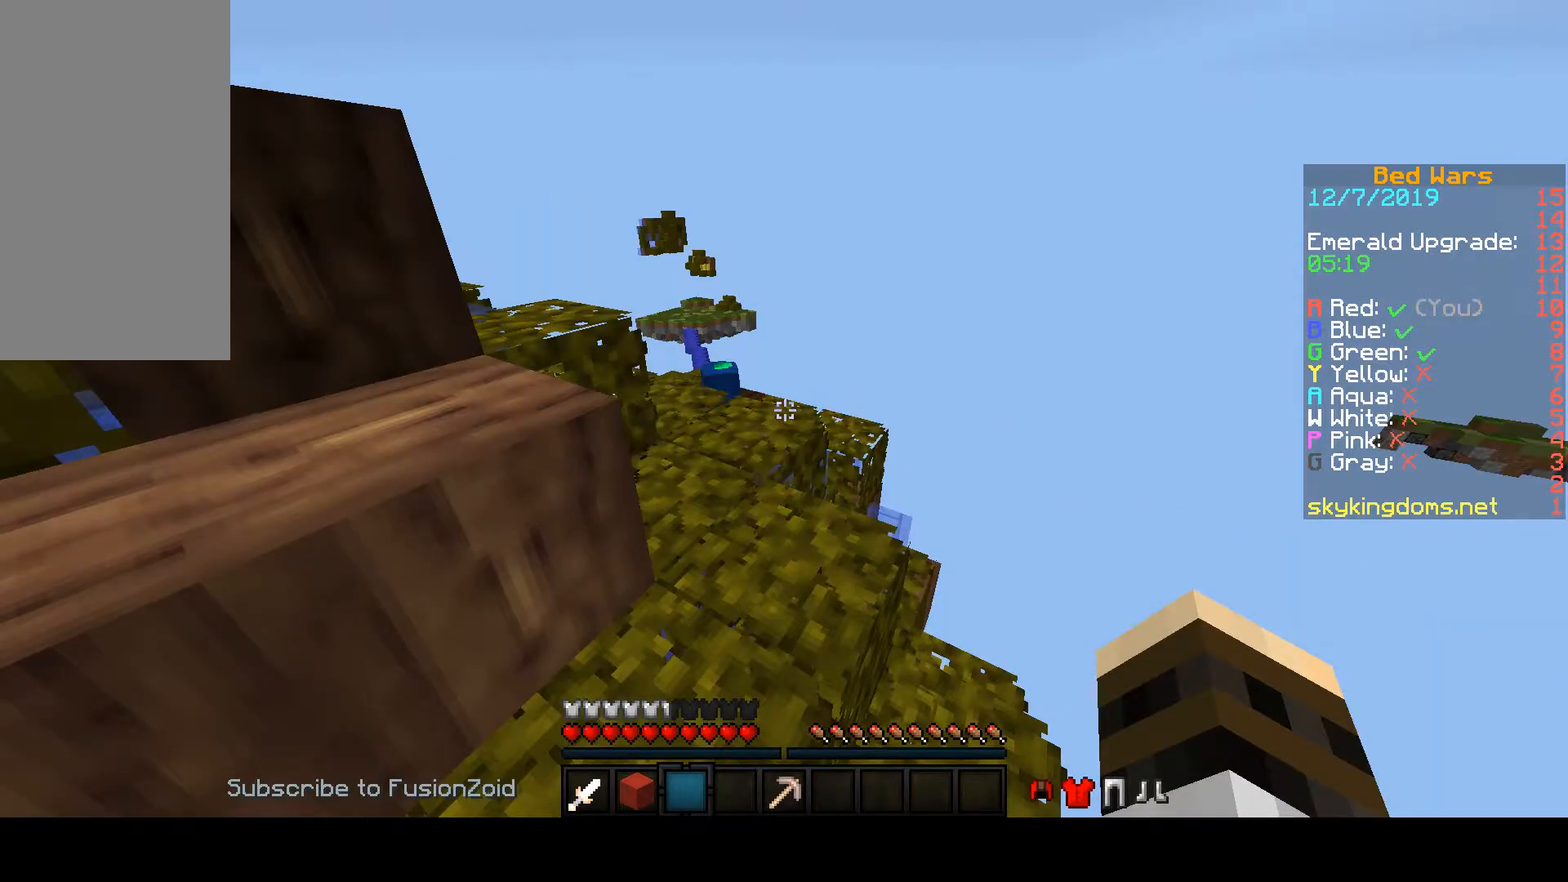
{"keys": [], "mouse": [], "events": [[500, "w", "up"]]}